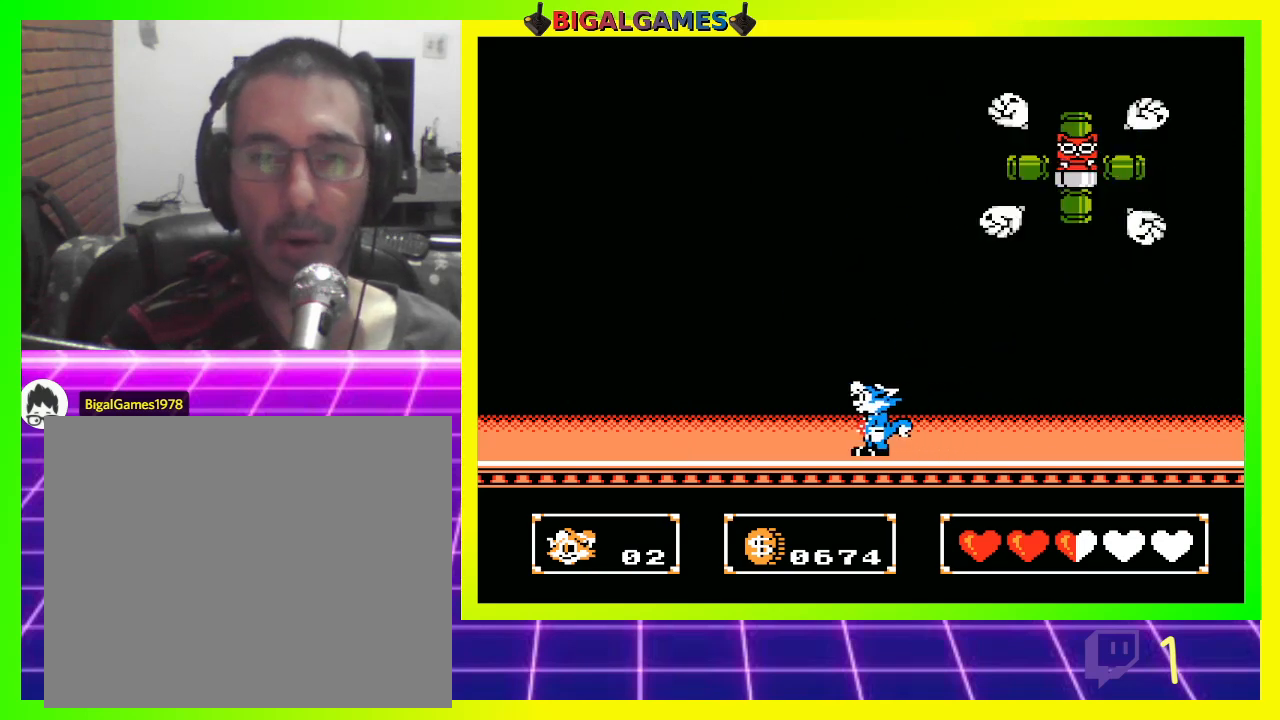
Gameplay with a controller (PlayStation layout); each line is a JSON object with the inputs held at the frame after it. "events" lists button and stick changes between this image and that frame as [ms after this image, input, new state], when the widget could be followed in between.
{"buttons": ["DPAD_UP", "DPAD_LEFT"], "left_stick": "center", "right_stick": "center", "events": [[33, "DPAD_LEFT", "up"], [67, "CIRCLE", "down"], [67, "DPAD_RIGHT", "down"], [267, "CIRCLE", "up"], [367, "CROSS", "down"], [433, "DPAD_RIGHT", "up"], [467, "CROSS", "up"], [500, "DPAD_LEFT", "down"]]}
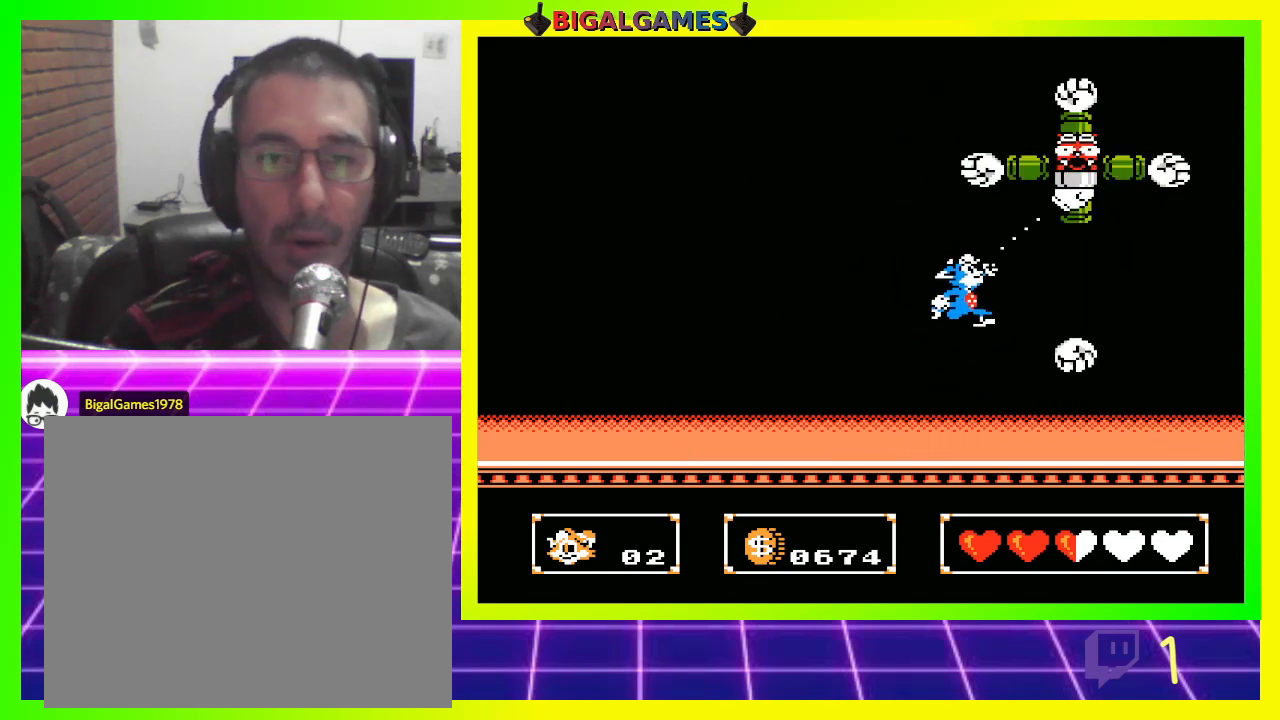
{"buttons": ["DPAD_UP", "DPAD_LEFT"], "left_stick": "center", "right_stick": "center", "events": []}
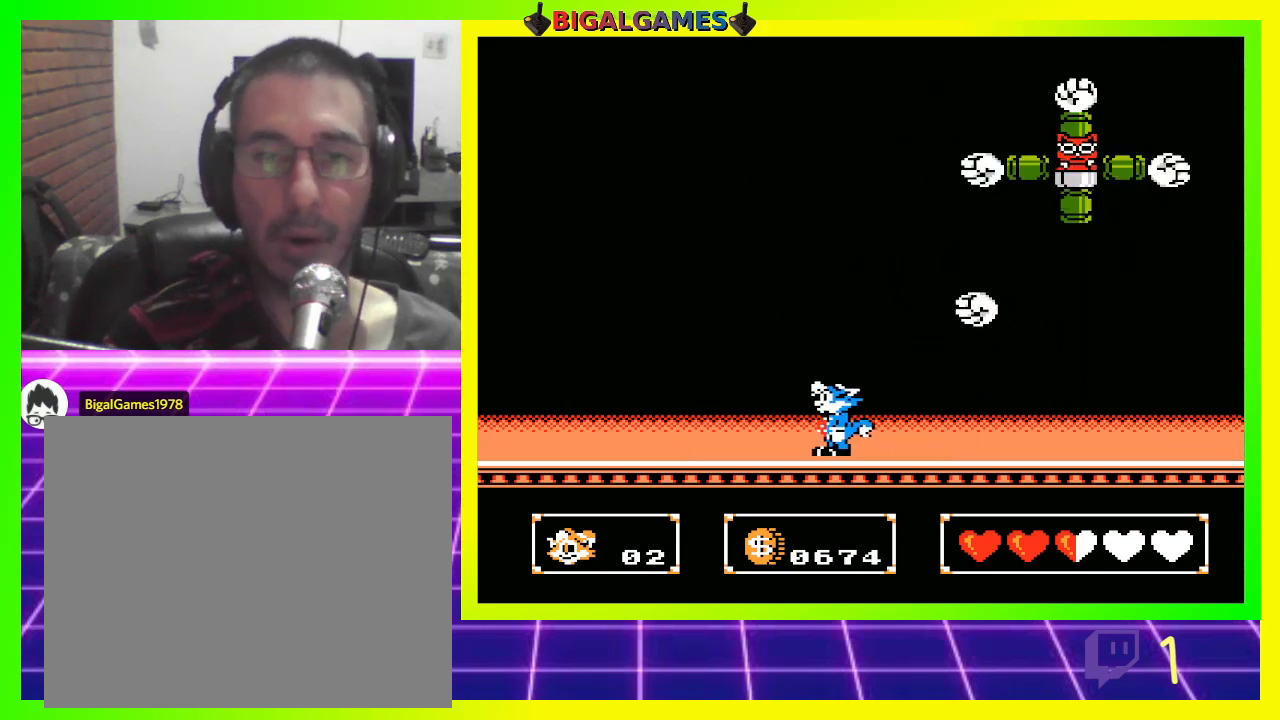
{"buttons": ["DPAD_UP", "DPAD_LEFT"], "left_stick": "center", "right_stick": "center", "events": []}
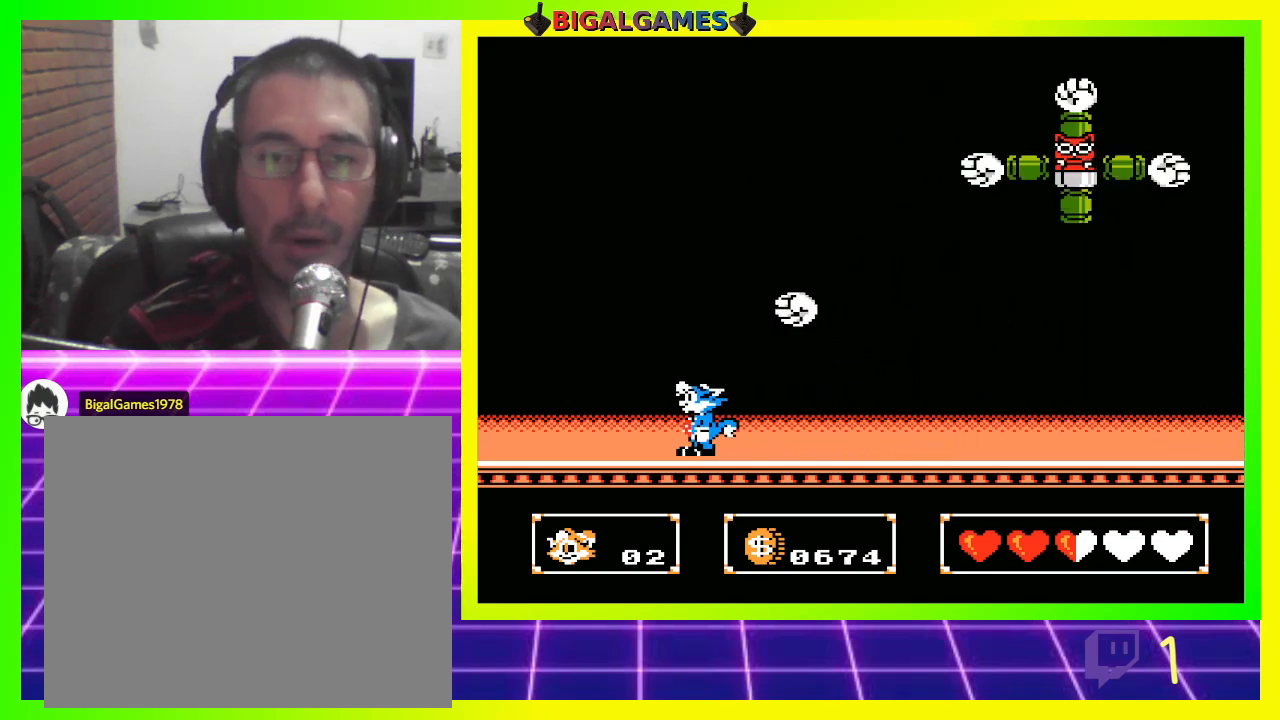
{"buttons": ["DPAD_RIGHT"], "left_stick": "center", "right_stick": "center", "events": [[100, "DPAD_LEFT", "up"], [133, "DPAD_RIGHT", "down"], [133, "DPAD_UP", "up"]]}
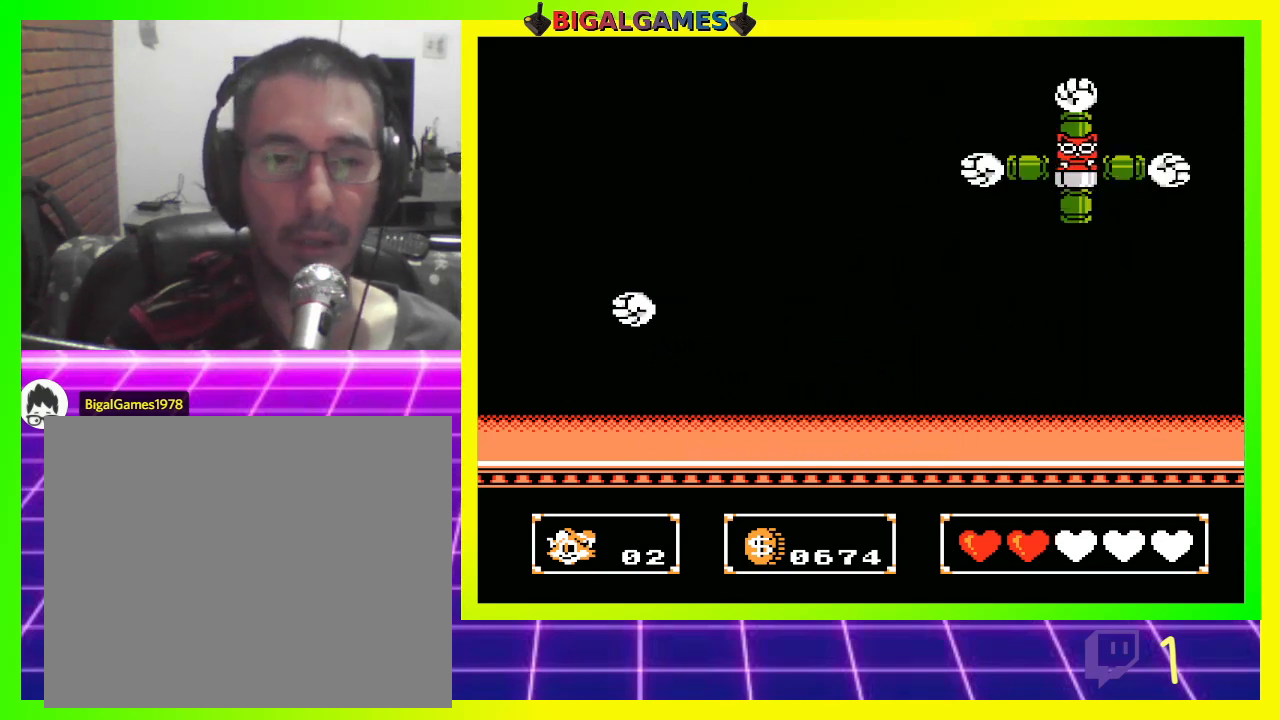
{"buttons": ["DPAD_RIGHT"], "left_stick": "center", "right_stick": "center", "events": [[67, "DPAD_RIGHT", "up"], [233, "DPAD_RIGHT", "down"]]}
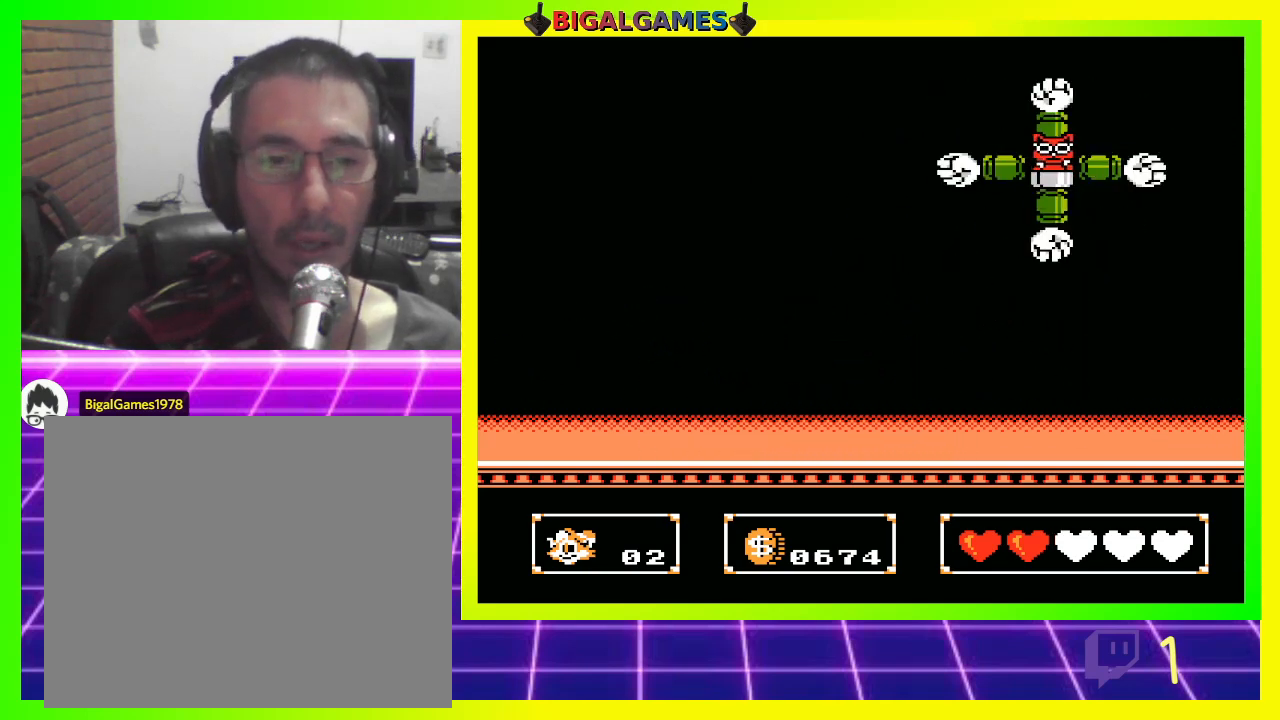
{"buttons": ["DPAD_UP"], "left_stick": "center", "right_stick": "center", "events": [[100, "DPAD_UP", "down"], [133, "CIRCLE", "down"], [233, "DPAD_RIGHT", "up"], [300, "CIRCLE", "up"], [400, "CROSS", "down"], [500, "CROSS", "up"]]}
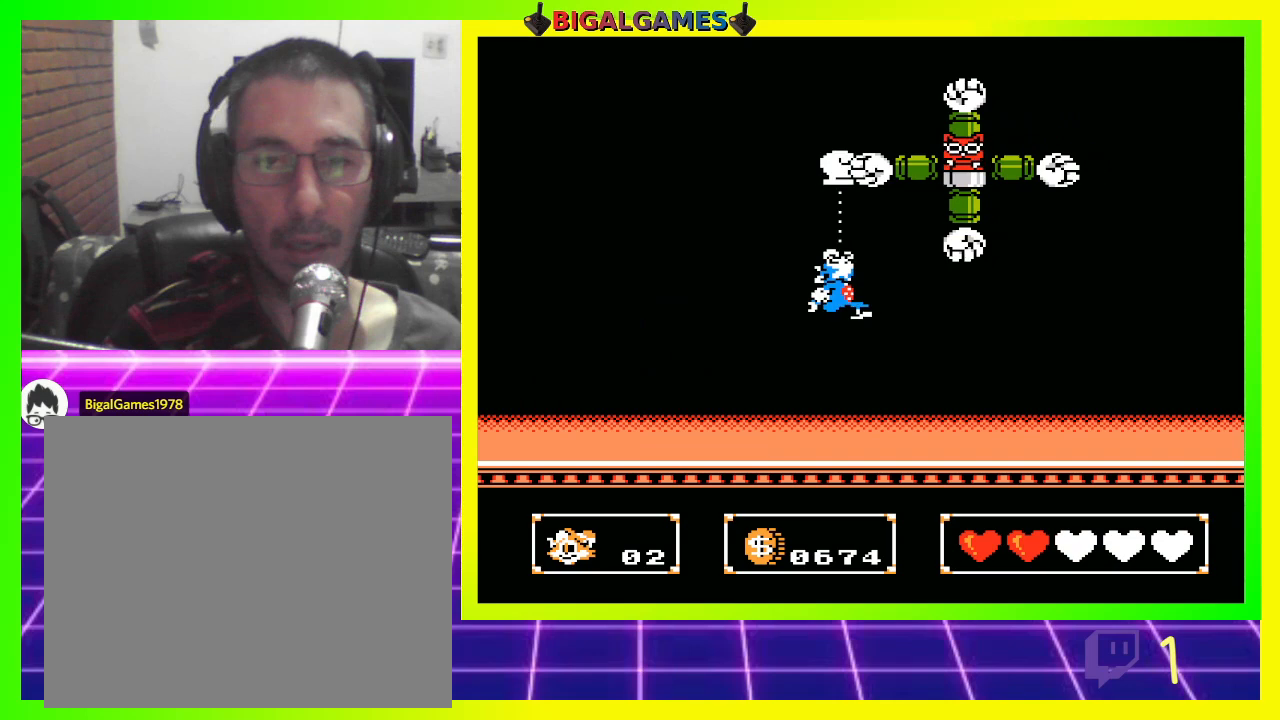
{"buttons": ["DPAD_UP", "DPAD_RIGHT"], "left_stick": "center", "right_stick": "center", "events": [[233, "DPAD_RIGHT", "down"]]}
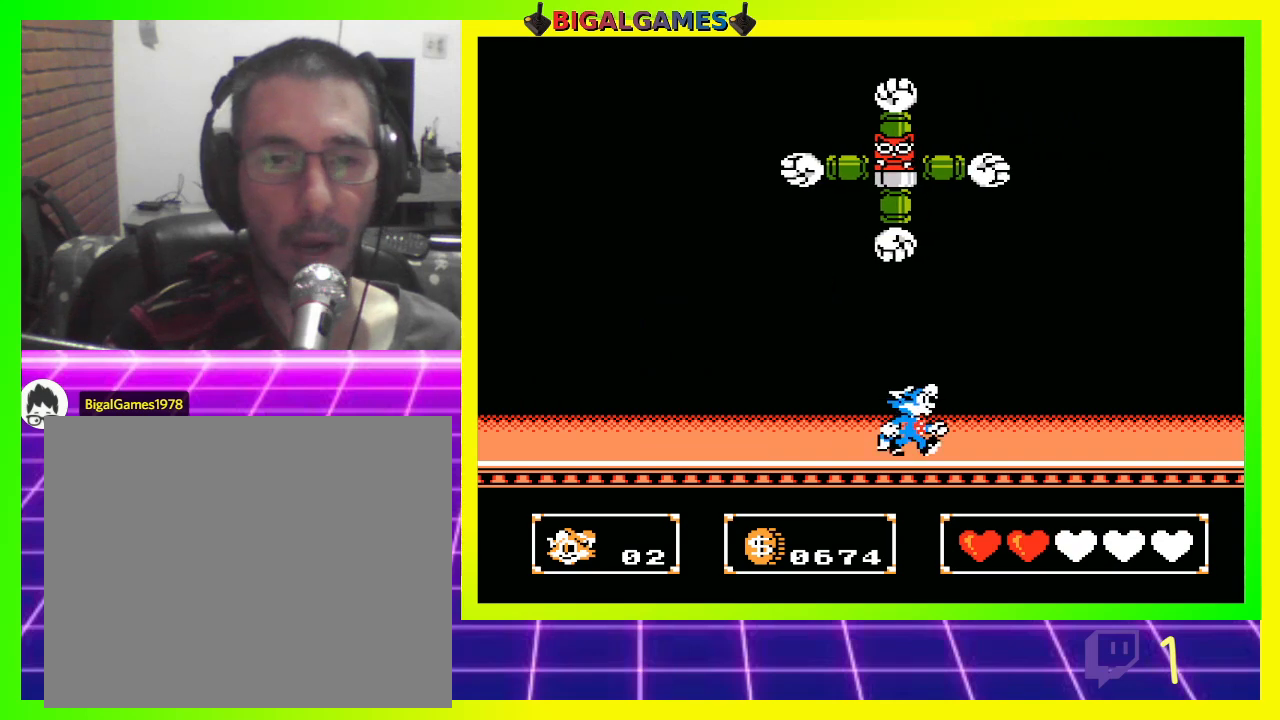
{"buttons": ["DPAD_UP", "DPAD_LEFT"], "left_stick": "center", "right_stick": "center", "events": [[267, "CIRCLE", "down"], [267, "DPAD_RIGHT", "up"], [333, "DPAD_LEFT", "down"], [467, "CIRCLE", "up"]]}
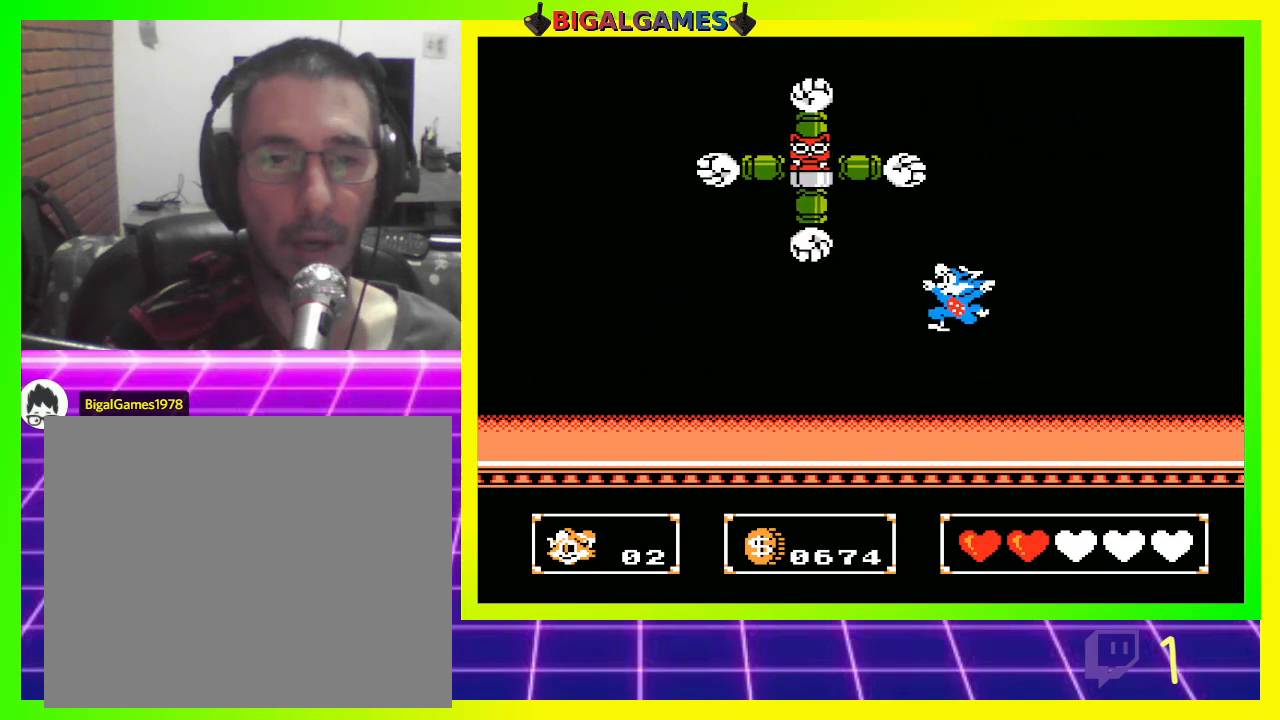
{"buttons": ["DPAD_UP", "DPAD_LEFT"], "left_stick": "center", "right_stick": "center", "events": [[33, "CROSS", "down"], [167, "CROSS", "up"]]}
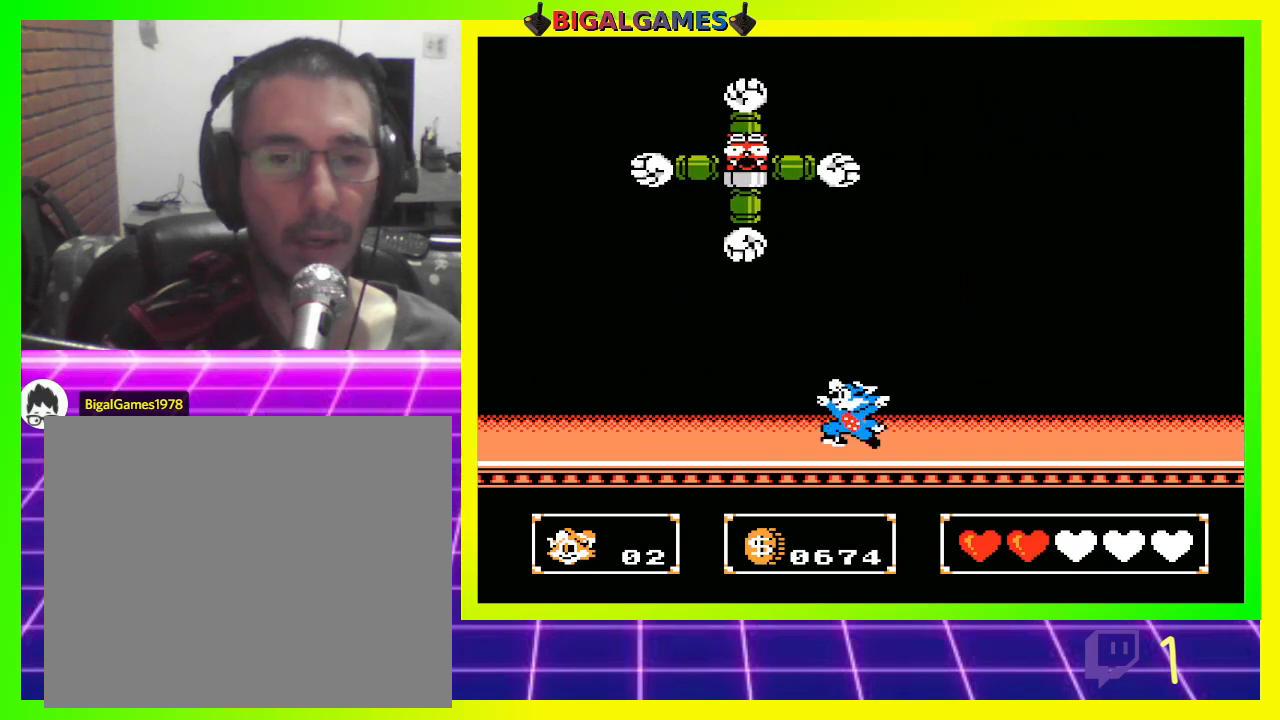
{"buttons": ["CROSS", "DPAD_UP", "DPAD_LEFT"], "left_stick": "center", "right_stick": "center", "events": [[133, "CIRCLE", "down"], [300, "CIRCLE", "up"], [400, "CROSS", "down"]]}
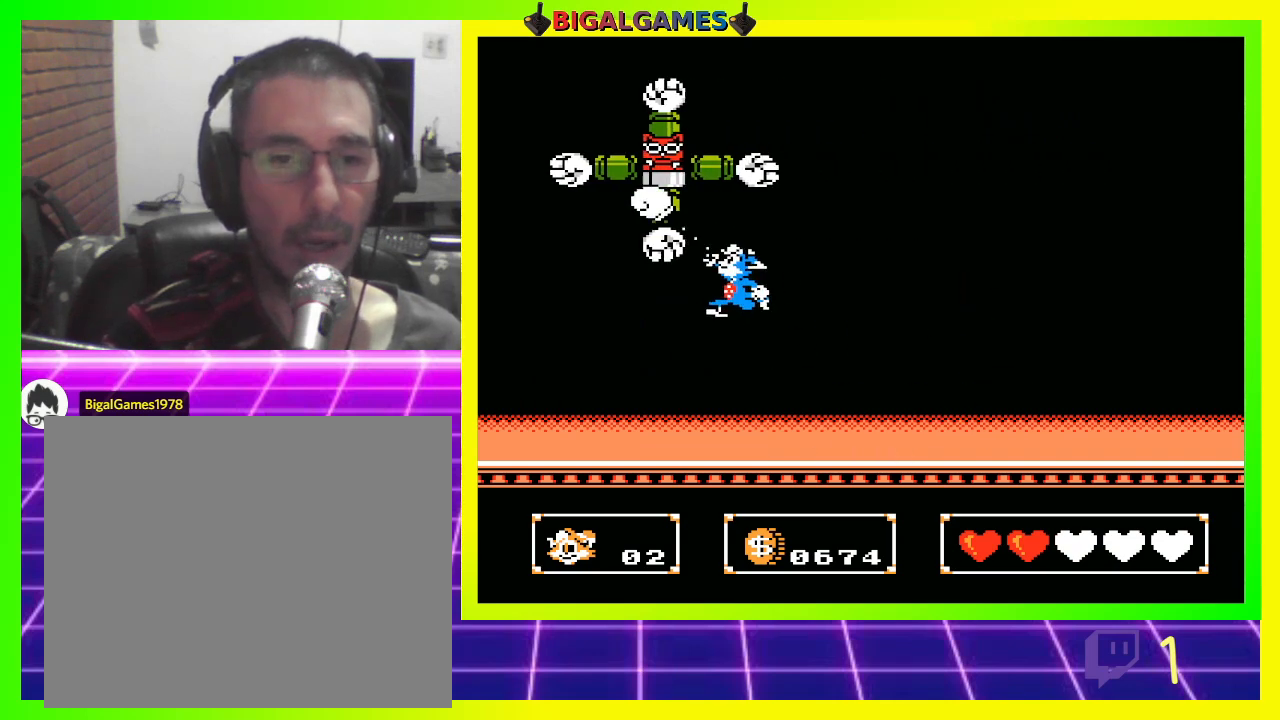
{"buttons": ["DPAD_UP", "DPAD_RIGHT"], "left_stick": "center", "right_stick": "center", "events": [[33, "CROSS", "up"], [233, "DPAD_LEFT", "up"], [267, "DPAD_RIGHT", "down"]]}
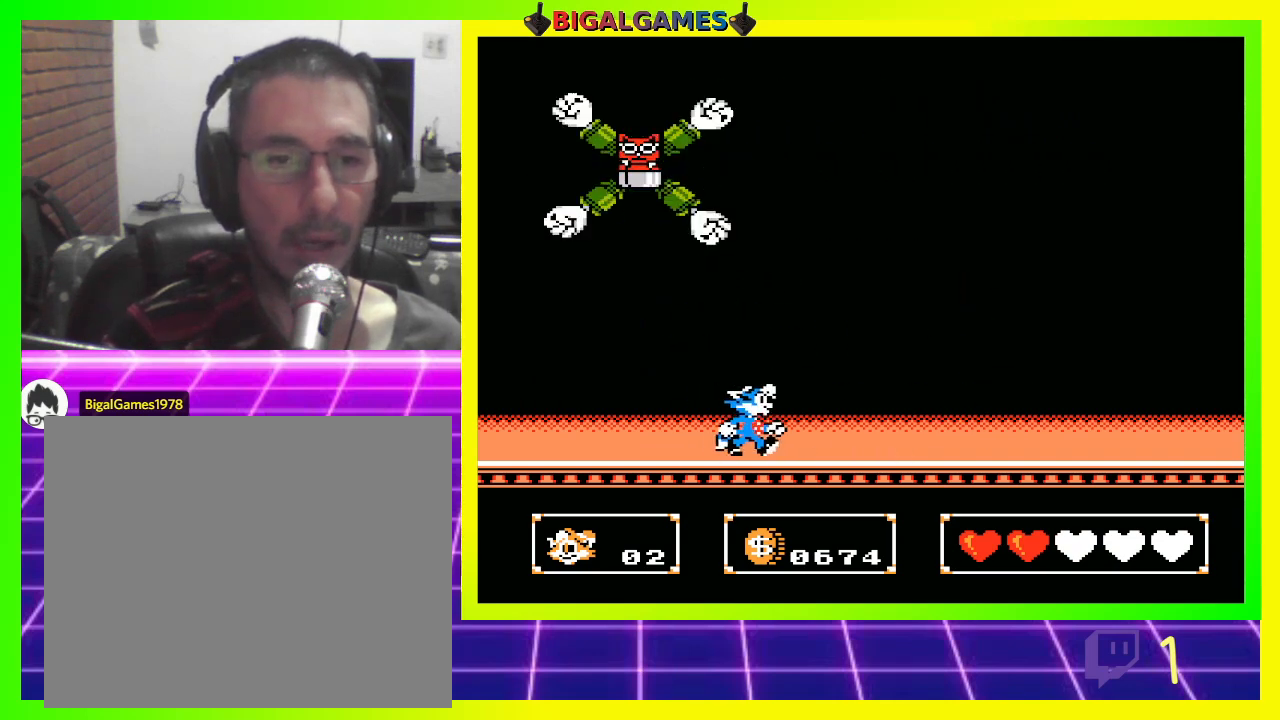
{"buttons": ["DPAD_UP", "DPAD_RIGHT"], "left_stick": "center", "right_stick": "center", "events": []}
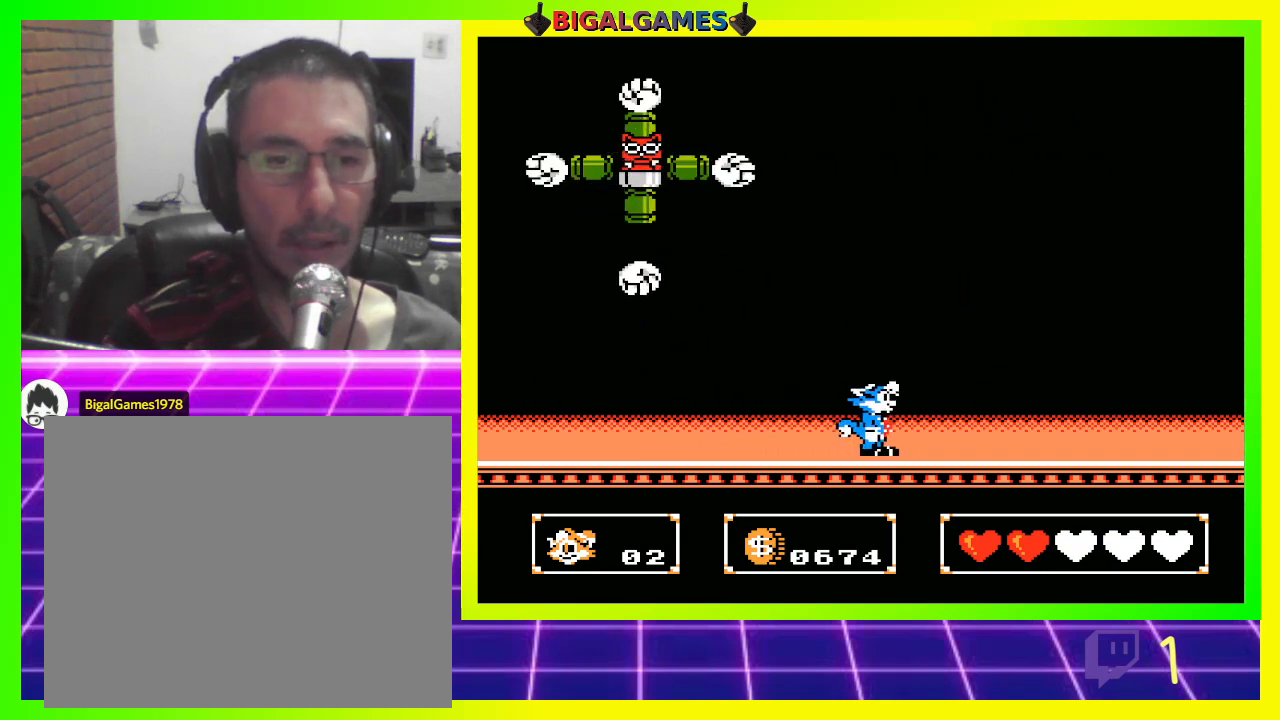
{"buttons": ["DPAD_UP", "DPAD_LEFT"], "left_stick": "center", "right_stick": "center", "events": [[33, "CIRCLE", "down"], [67, "DPAD_RIGHT", "up"], [100, "DPAD_LEFT", "down"], [300, "CIRCLE", "up"], [333, "CROSS", "down"], [500, "CROSS", "up"]]}
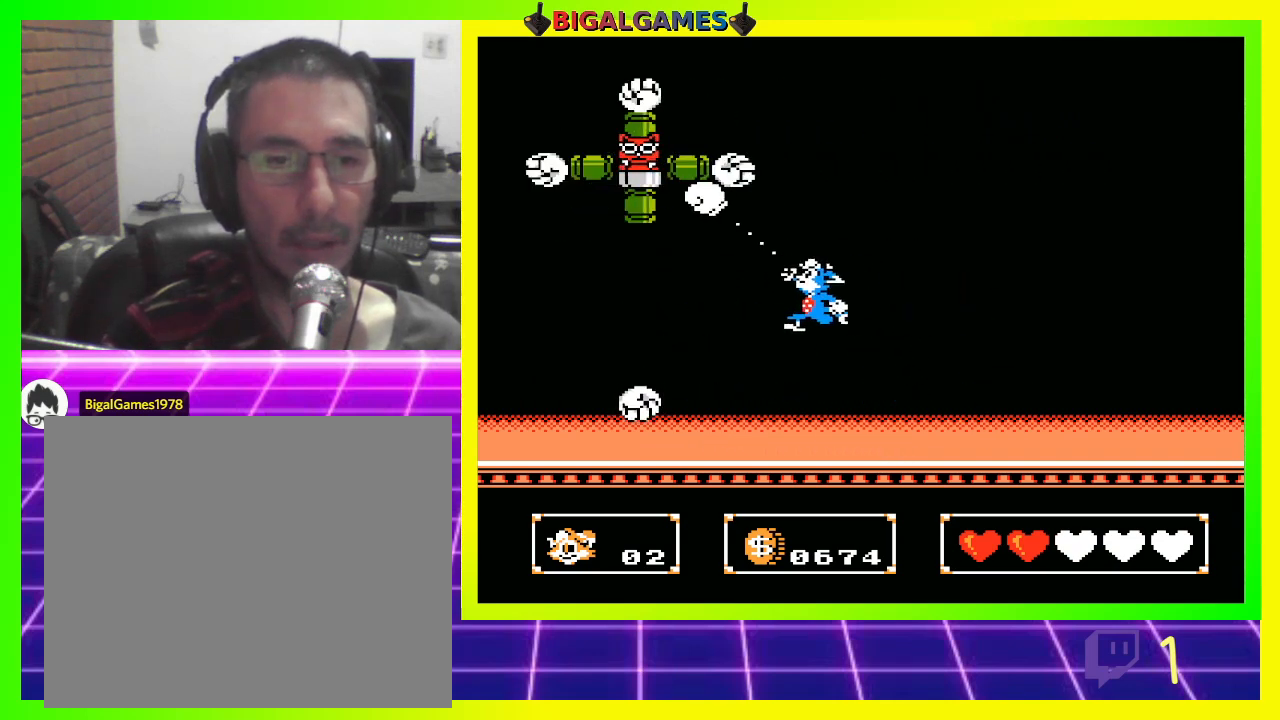
{"buttons": ["DPAD_RIGHT"], "left_stick": "center", "right_stick": "center", "events": [[100, "DPAD_LEFT", "up"], [133, "DPAD_RIGHT", "down"], [133, "DPAD_UP", "up"]]}
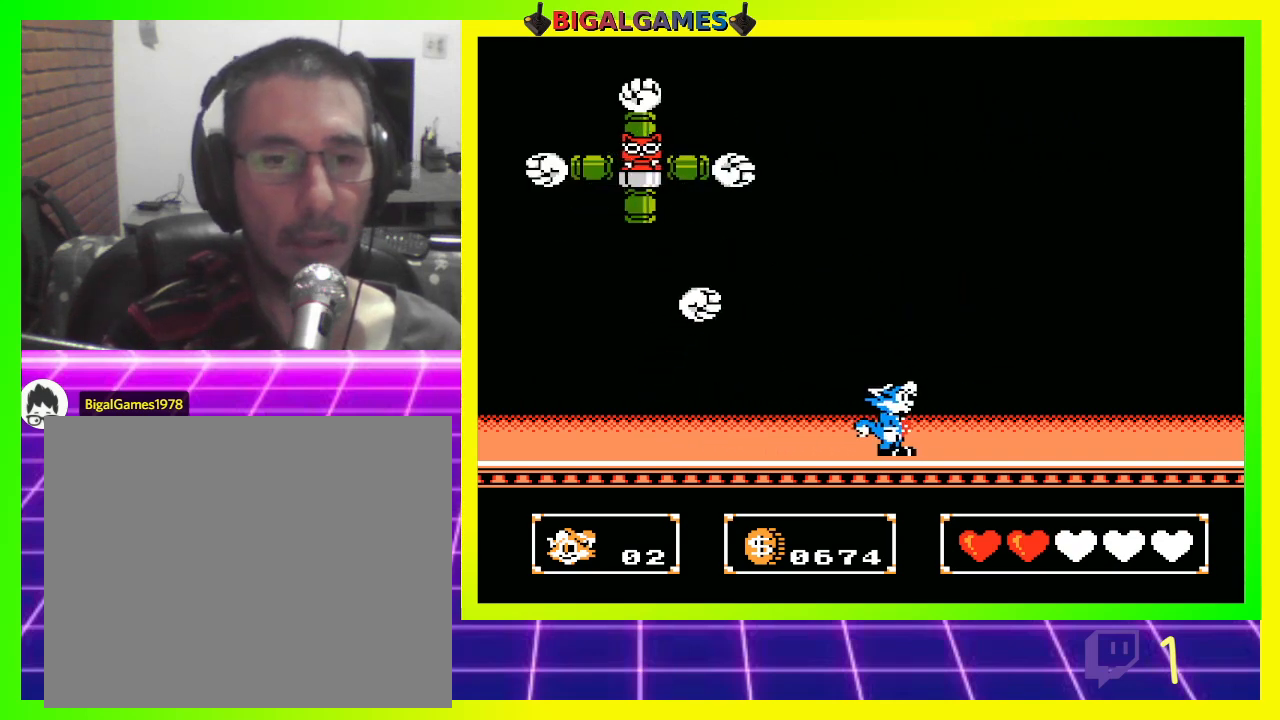
{"buttons": ["DPAD_LEFT"], "left_stick": "center", "right_stick": "center", "events": [[267, "DPAD_RIGHT", "up"], [500, "DPAD_LEFT", "down"]]}
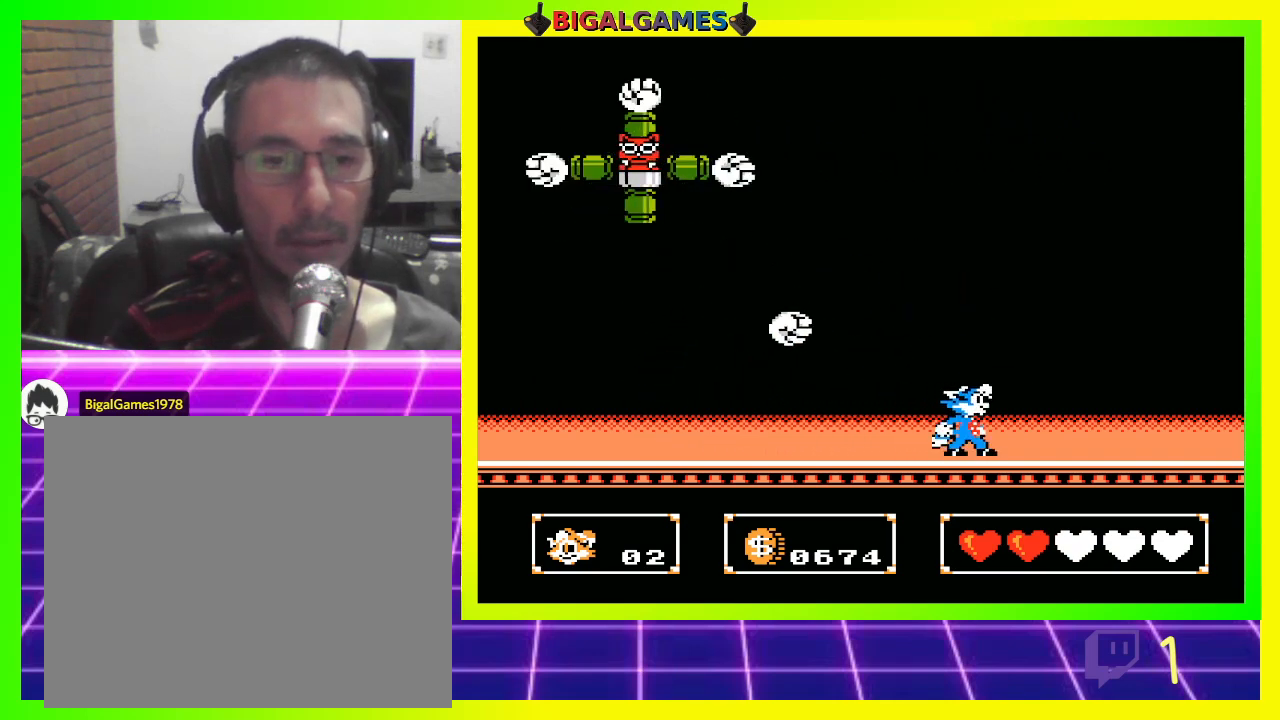
{"buttons": ["DPAD_LEFT"], "left_stick": "center", "right_stick": "center", "events": []}
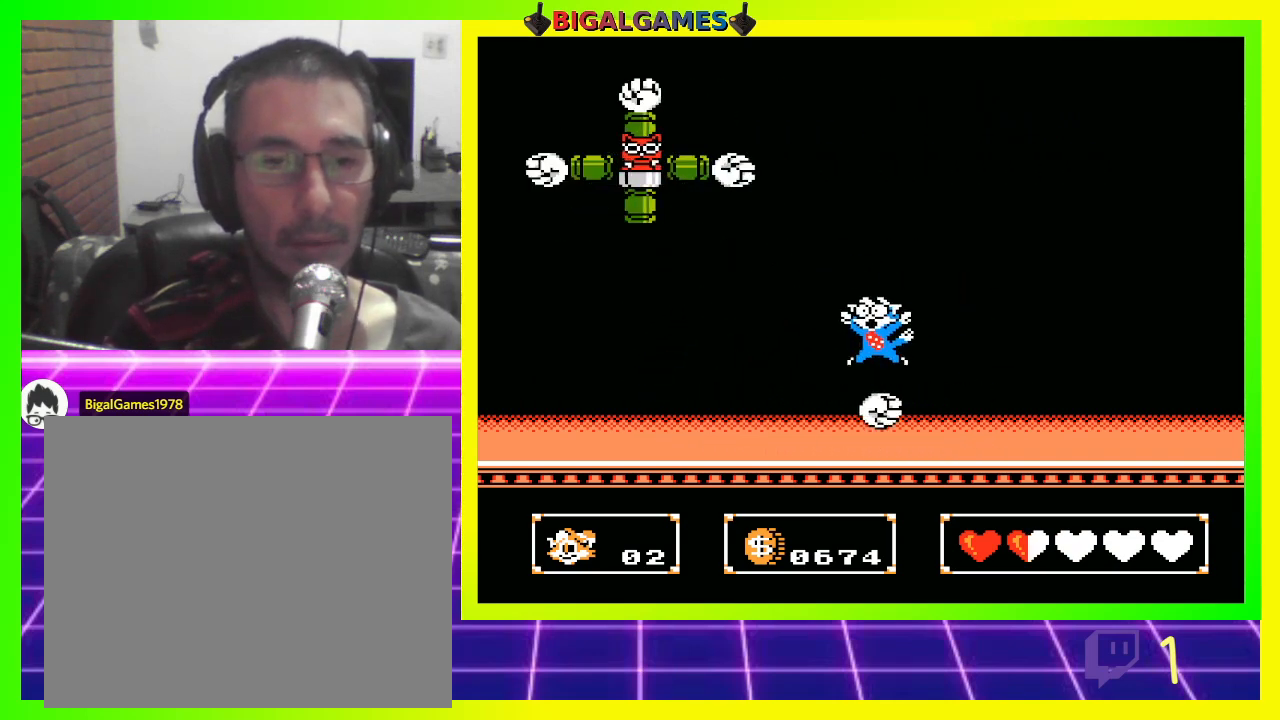
{"buttons": ["DPAD_LEFT"], "left_stick": "center", "right_stick": "center", "events": []}
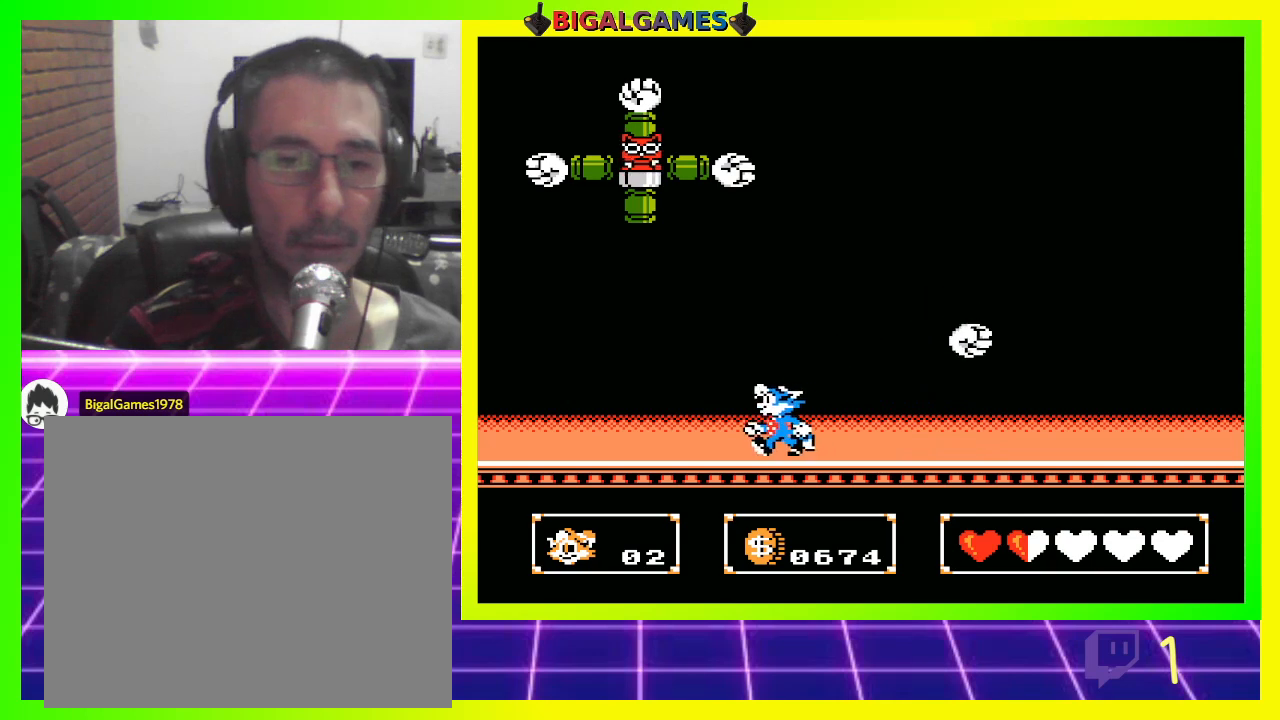
{"buttons": ["DPAD_UP"], "left_stick": "center", "right_stick": "center", "events": [[33, "CIRCLE", "down"], [67, "DPAD_UP", "down"], [200, "DPAD_LEFT", "up"], [233, "CIRCLE", "up"], [333, "CROSS", "down"], [433, "CROSS", "up"]]}
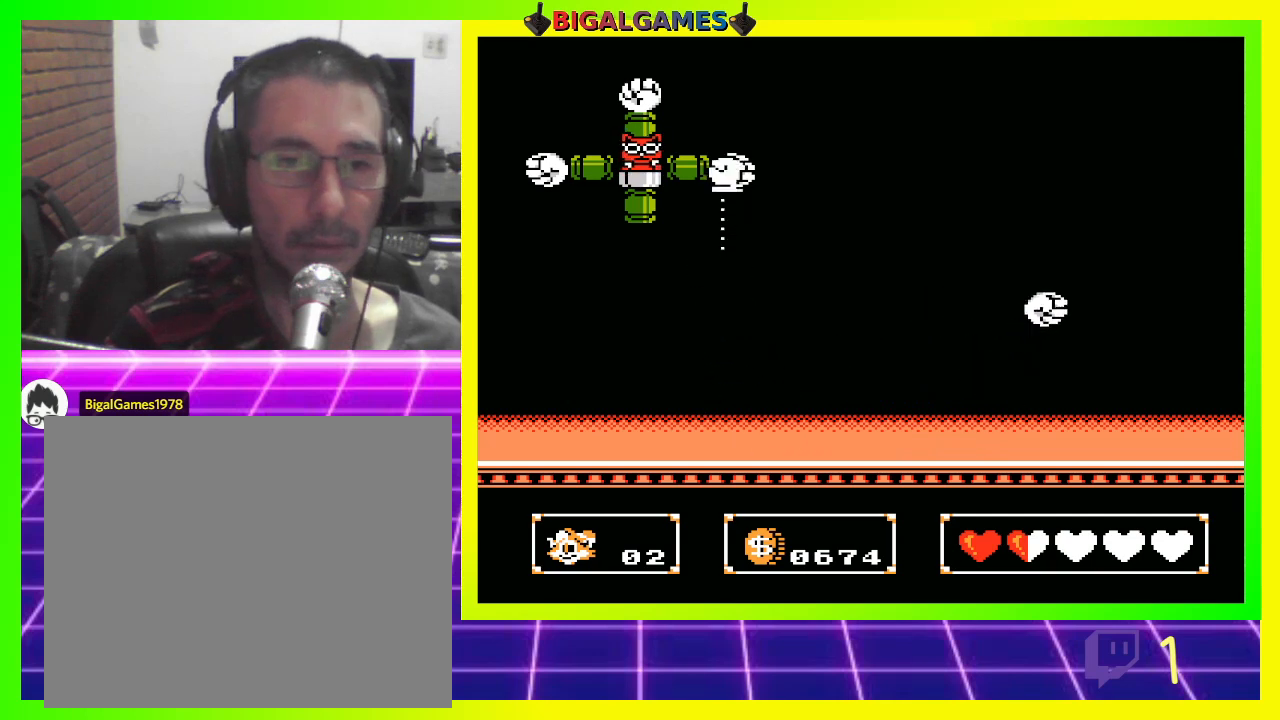
{"buttons": ["DPAD_UP", "DPAD_LEFT"], "left_stick": "center", "right_stick": "center", "events": [[167, "DPAD_LEFT", "down"]]}
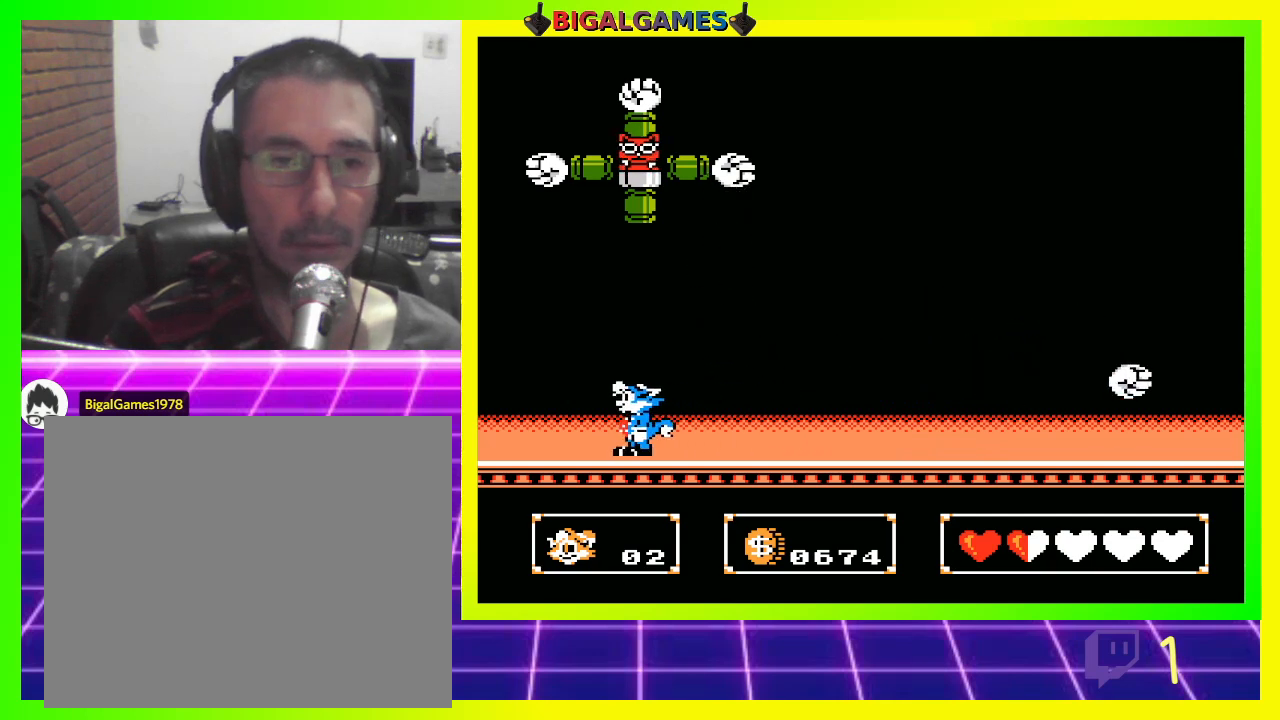
{"buttons": ["DPAD_UP", "DPAD_LEFT"], "left_stick": "center", "right_stick": "center", "events": []}
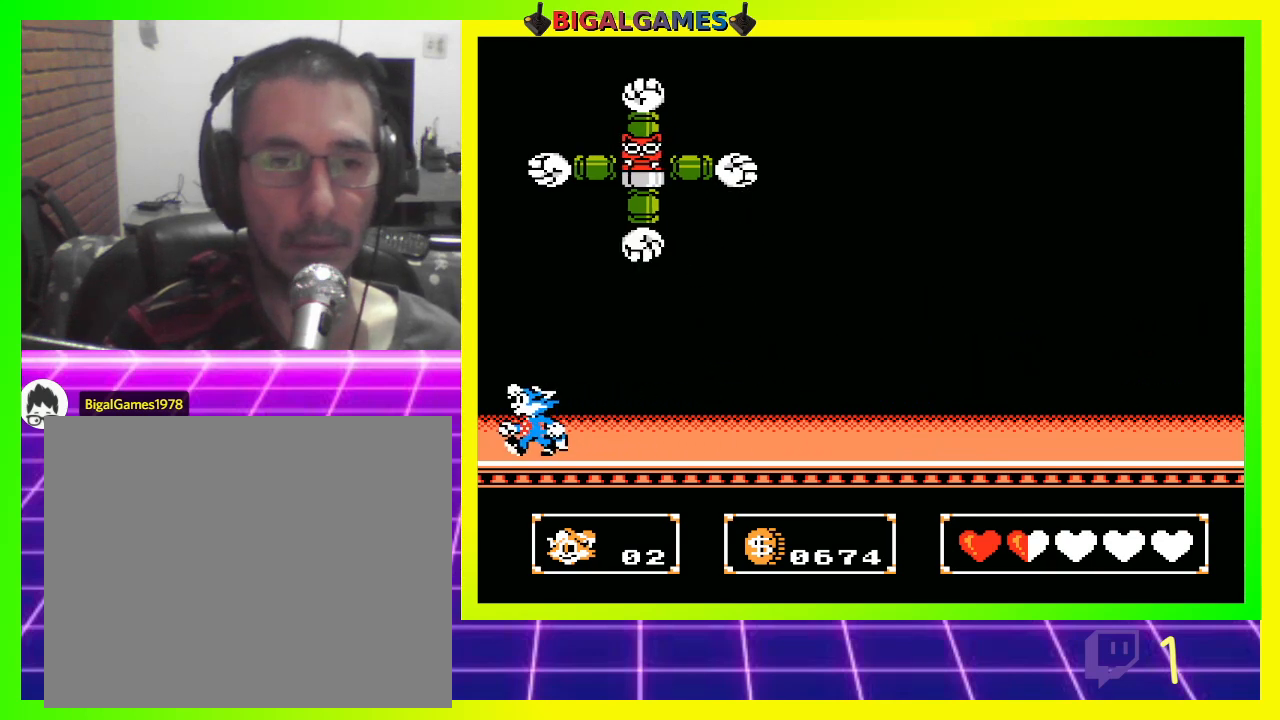
{"buttons": ["CIRCLE", "DPAD_UP", "DPAD_RIGHT"], "left_stick": "center", "right_stick": "center", "events": [[33, "DPAD_LEFT", "up"], [33, "DPAD_UP", "up"], [333, "DPAD_RIGHT", "down"], [367, "CIRCLE", "down"], [400, "DPAD_UP", "down"]]}
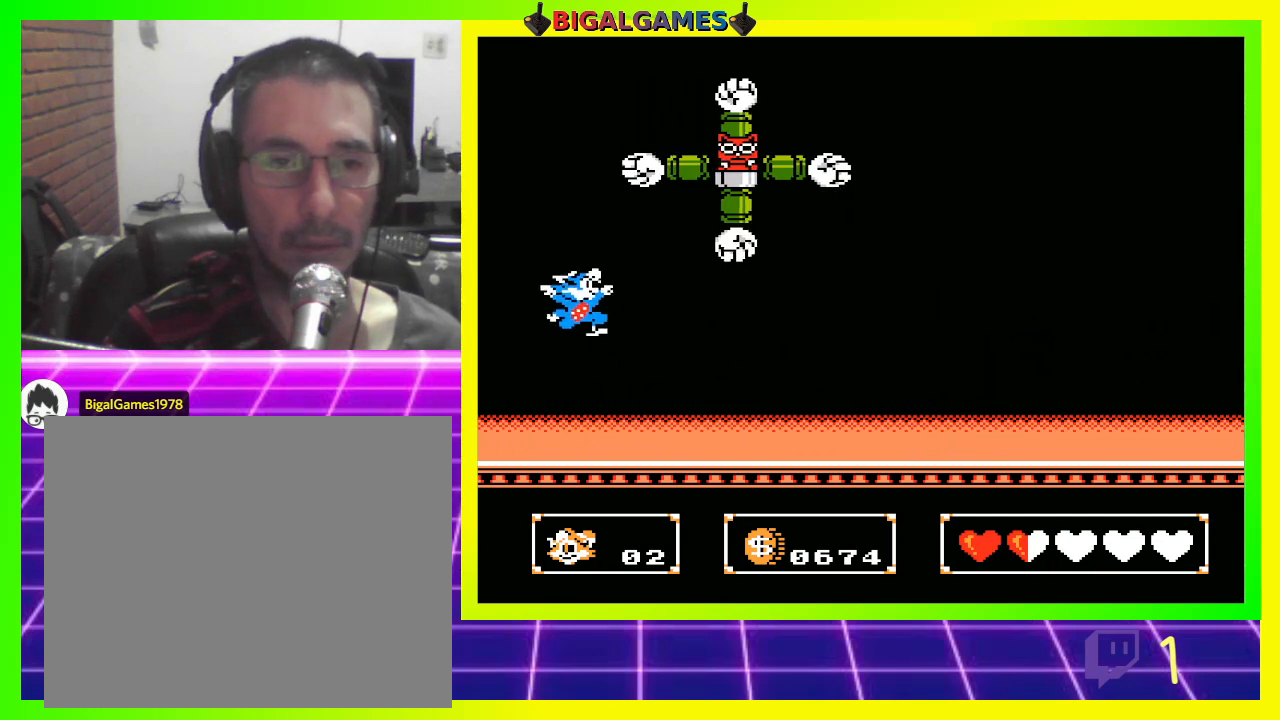
{"buttons": ["DPAD_UP", "DPAD_RIGHT"], "left_stick": "center", "right_stick": "center", "events": [[133, "CIRCLE", "up"], [167, "CROSS", "down"], [300, "CROSS", "up"]]}
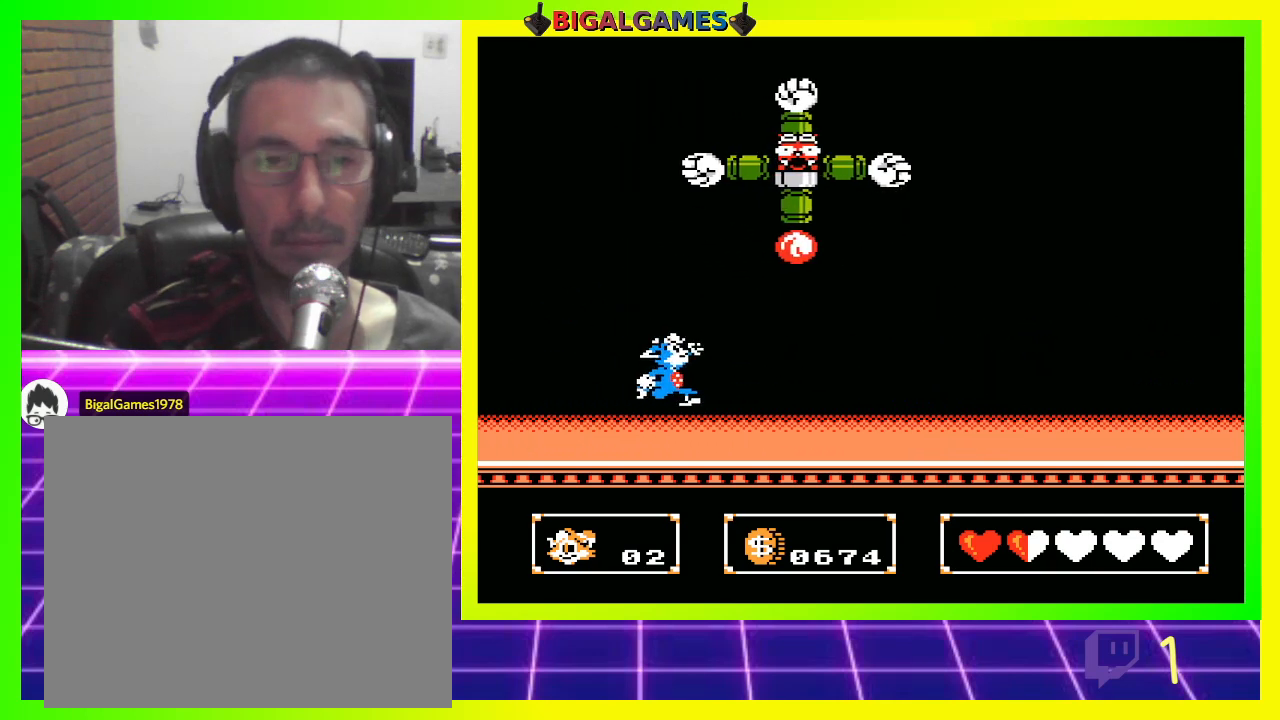
{"buttons": ["DPAD_UP", "DPAD_RIGHT"], "left_stick": "center", "right_stick": "center", "events": [[200, "CIRCLE", "down"], [200, "DPAD_RIGHT", "up"], [367, "DPAD_RIGHT", "down"], [433, "CIRCLE", "up"]]}
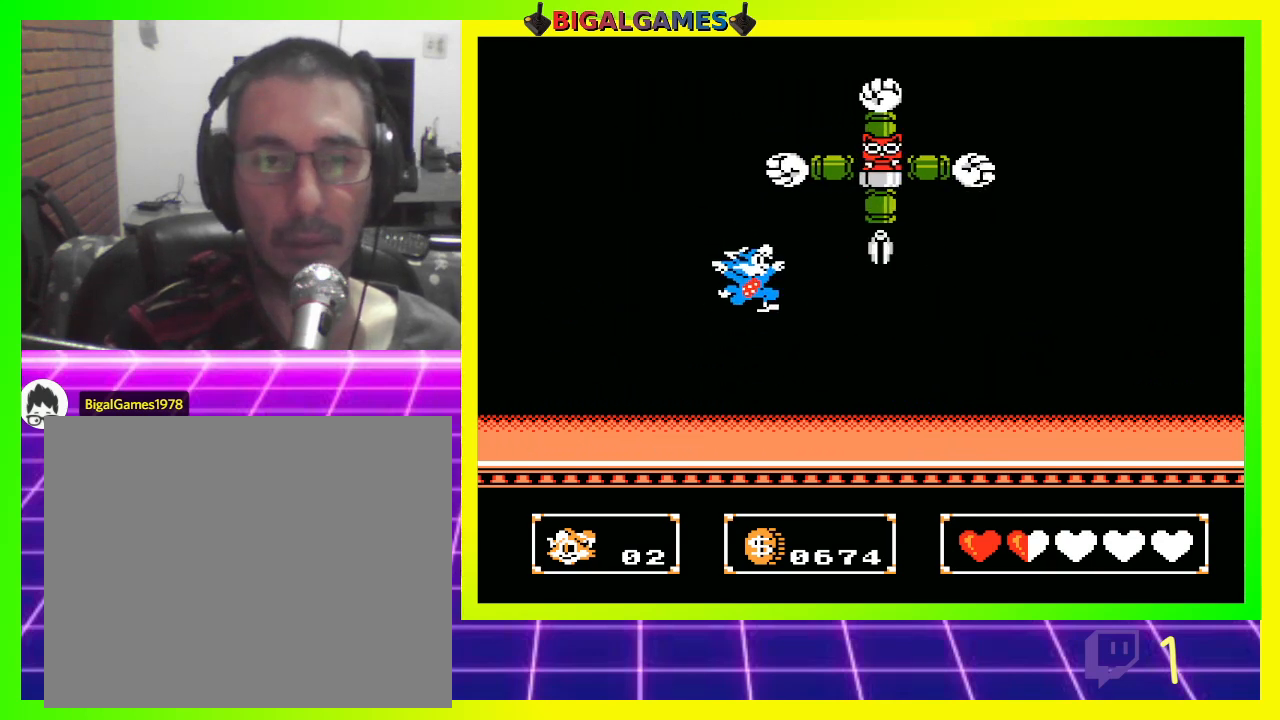
{"buttons": ["DPAD_UP", "DPAD_RIGHT"], "left_stick": "center", "right_stick": "center", "events": [[33, "CROSS", "down"], [33, "DPAD_RIGHT", "up"], [100, "CROSS", "up"], [200, "DPAD_RIGHT", "down"], [300, "DPAD_RIGHT", "up"], [400, "DPAD_RIGHT", "down"]]}
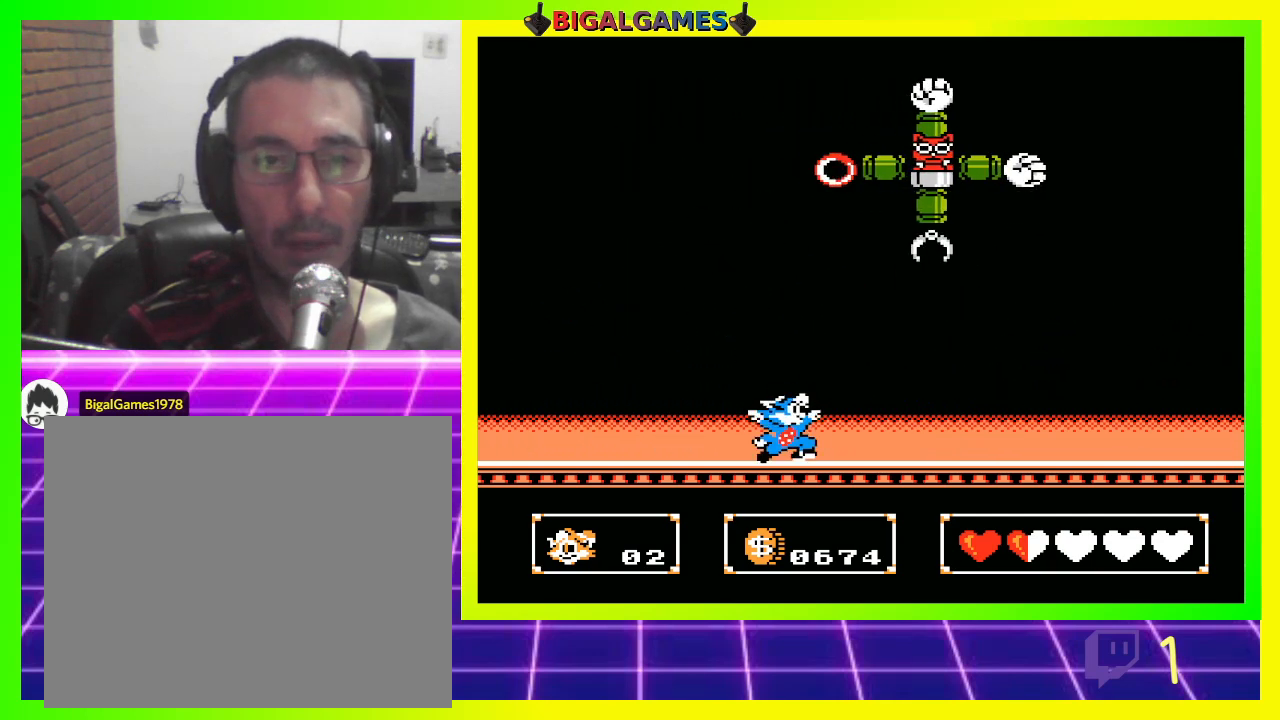
{"buttons": ["CROSS", "DPAD_UP", "DPAD_RIGHT"], "left_stick": "center", "right_stick": "center", "events": [[200, "CIRCLE", "down"], [433, "CIRCLE", "up"], [500, "CROSS", "down"]]}
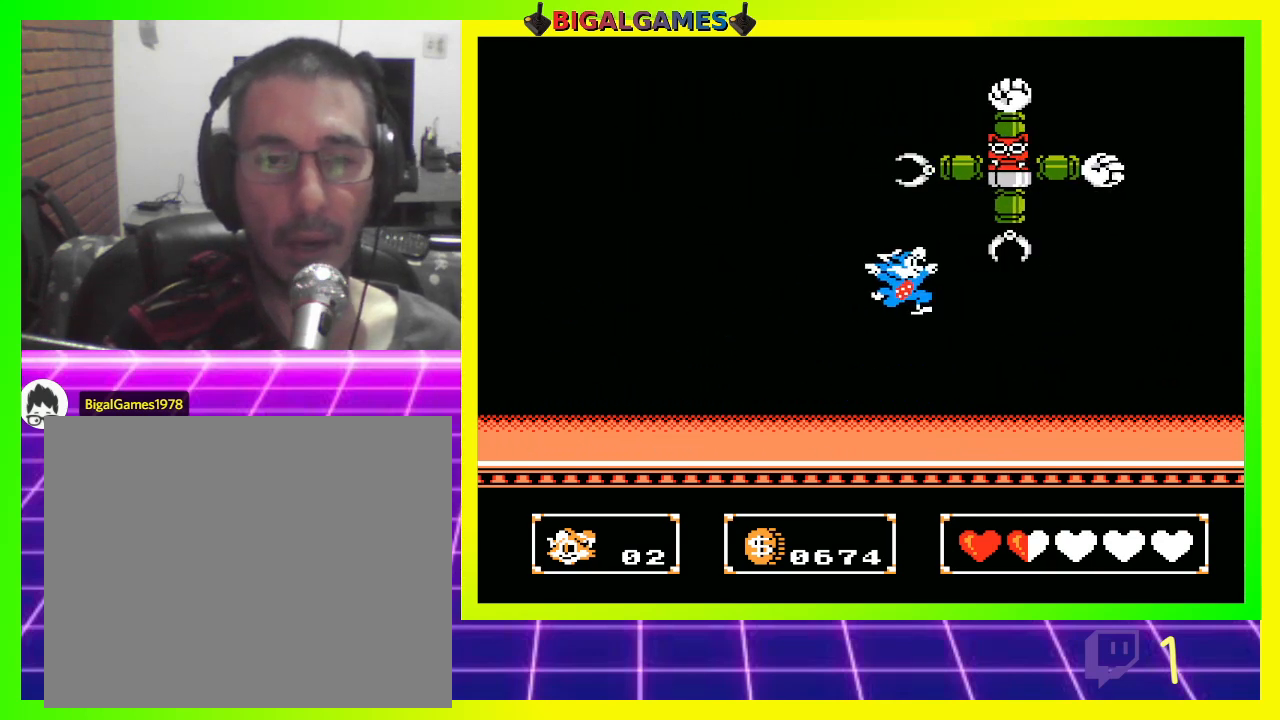
{"buttons": ["DPAD_UP", "DPAD_LEFT"], "left_stick": "center", "right_stick": "center", "events": [[100, "CROSS", "up"], [167, "DPAD_RIGHT", "up"], [467, "DPAD_LEFT", "down"]]}
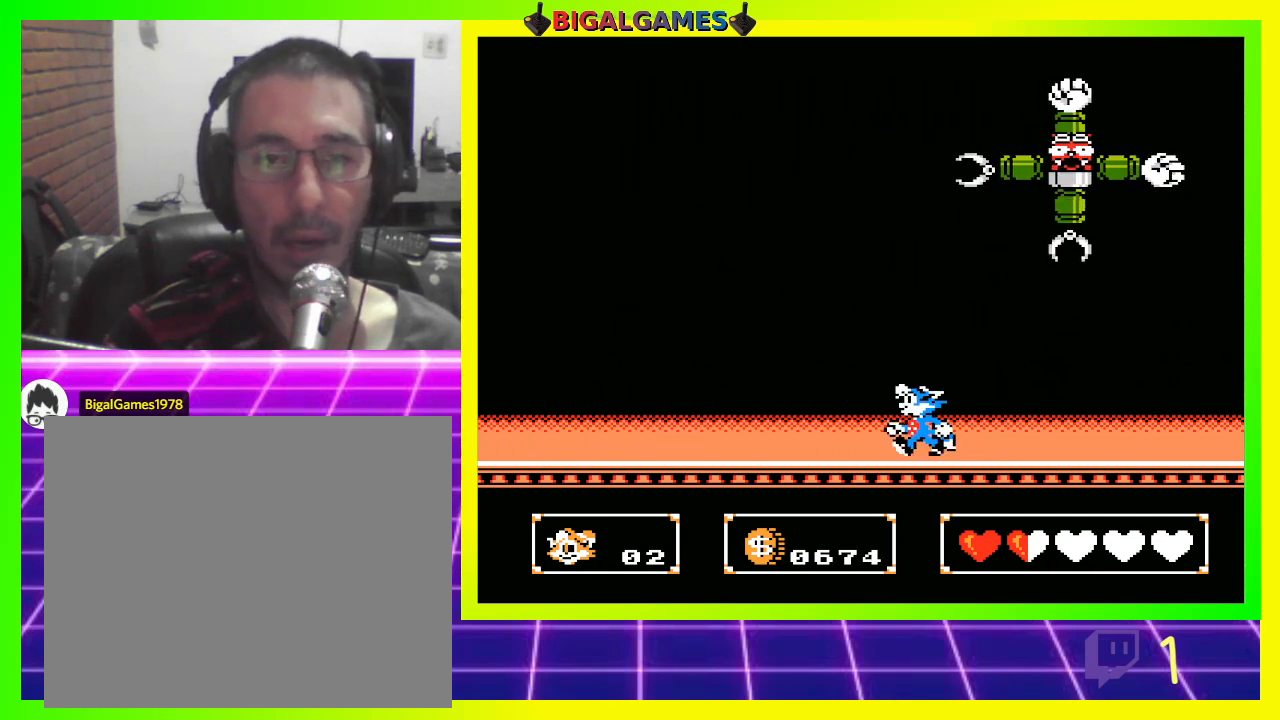
{"buttons": ["CIRCLE", "DPAD_UP"], "left_stick": "center", "right_stick": "center", "events": [[233, "DPAD_LEFT", "up"], [267, "DPAD_RIGHT", "down"], [367, "CIRCLE", "down"], [433, "DPAD_RIGHT", "up"]]}
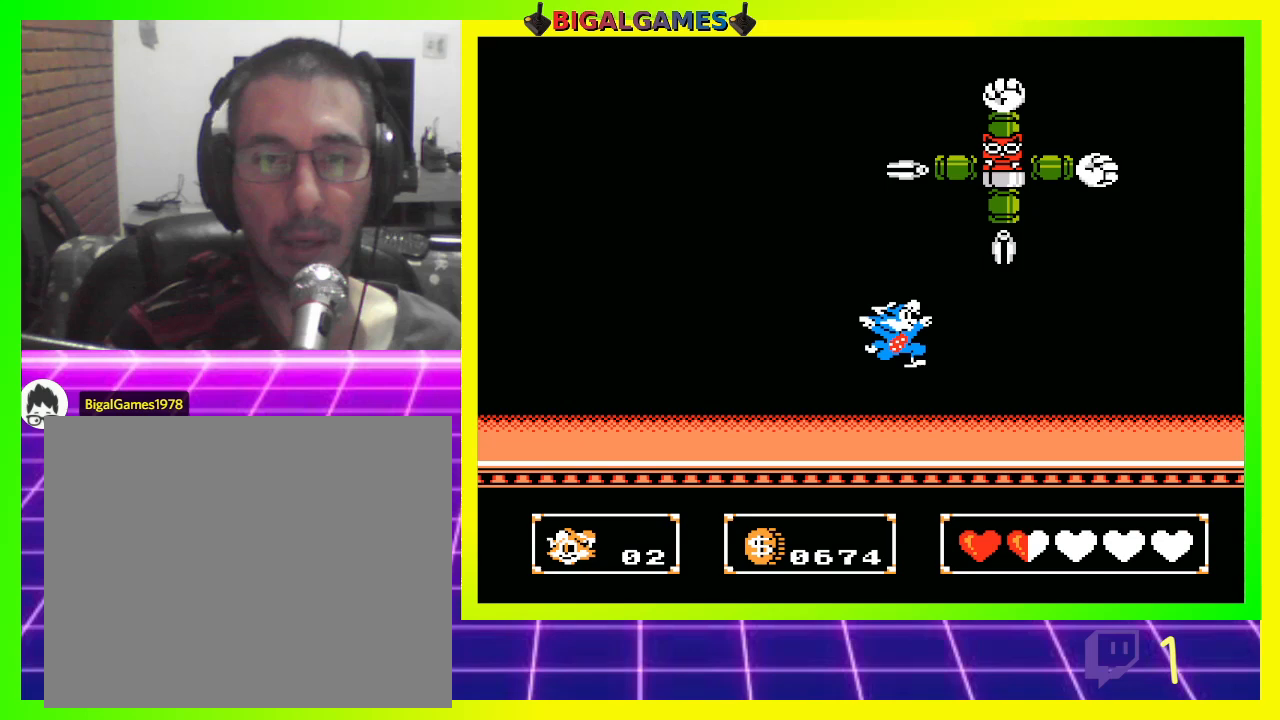
{"buttons": ["DPAD_UP"], "left_stick": "center", "right_stick": "center", "events": [[33, "CIRCLE", "up"], [67, "CROSS", "down"], [67, "DPAD_LEFT", "down"], [233, "CROSS", "up"], [233, "DPAD_LEFT", "up"]]}
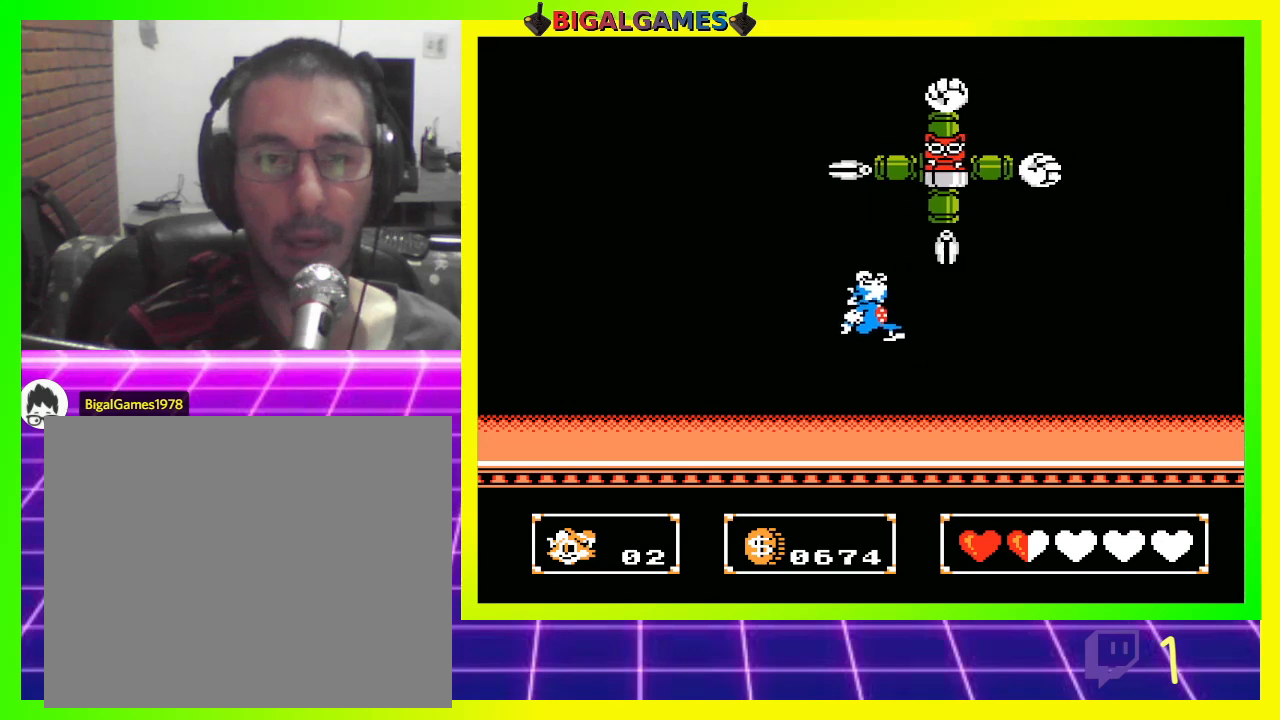
{"buttons": ["DPAD_RIGHT"], "left_stick": "center", "right_stick": "center", "events": [[67, "DPAD_RIGHT", "down"], [200, "DPAD_UP", "up"]]}
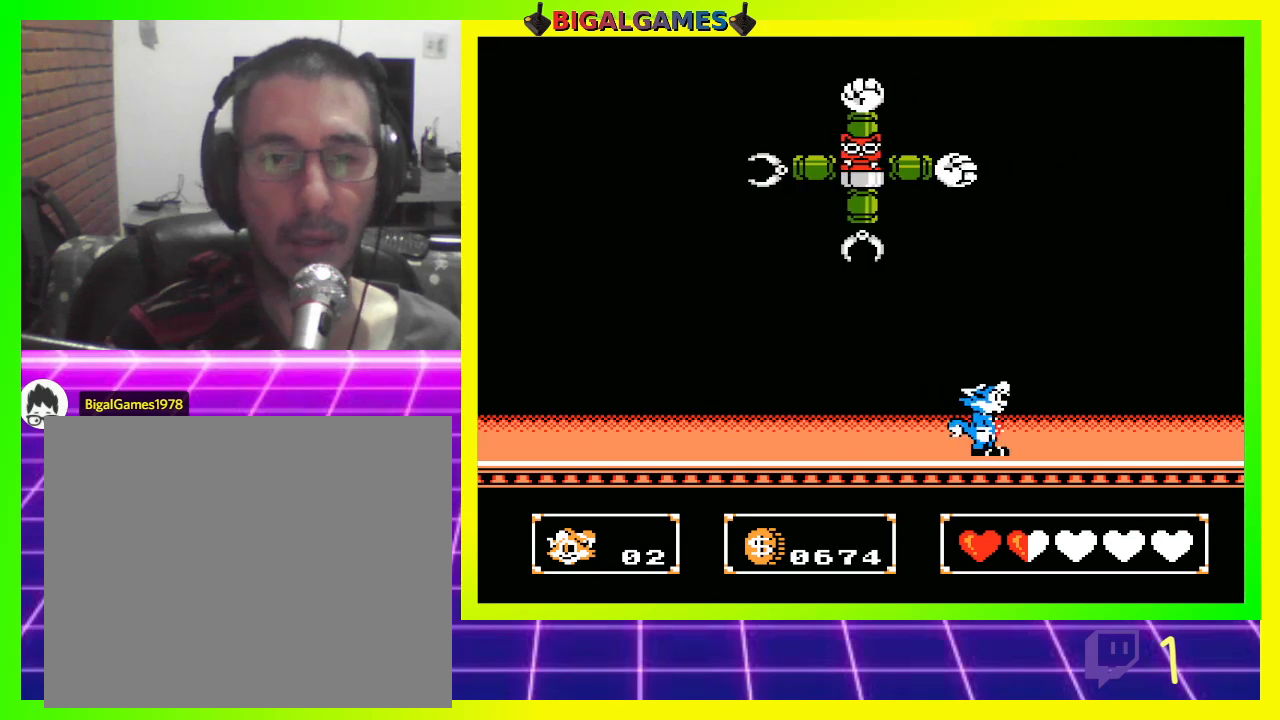
{"buttons": ["CROSS", "DPAD_UP", "DPAD_LEFT"], "left_stick": "center", "right_stick": "center", "events": [[67, "DPAD_UP", "down"], [133, "DPAD_RIGHT", "up"], [167, "CIRCLE", "down"], [167, "DPAD_LEFT", "down"], [467, "CIRCLE", "up"], [467, "CROSS", "down"]]}